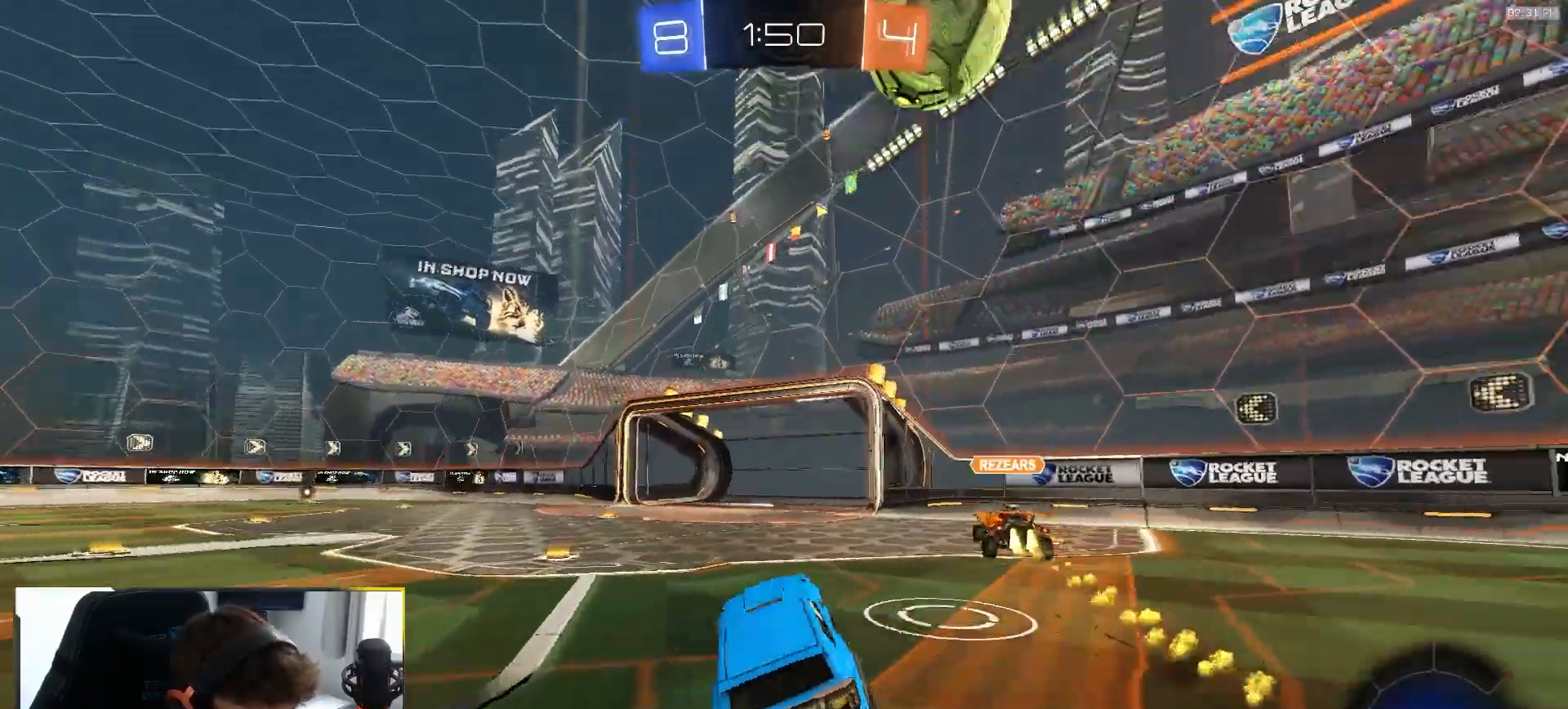
Gameplay with a controller (PlayStation layout); each line is a JSON object with the inputs held at the frame after it. "events" lists button and stick changes between this image and that frame as [ms after this image, input, new state], when the widget could be followed in between. Not read: L3 R3 TOUCHPAD.
{"buttons": ["R2"], "left_stick": "center", "right_stick": "center", "events": [[100, "TRIANGLE", "up"], [433, "left_stick", "center"]]}
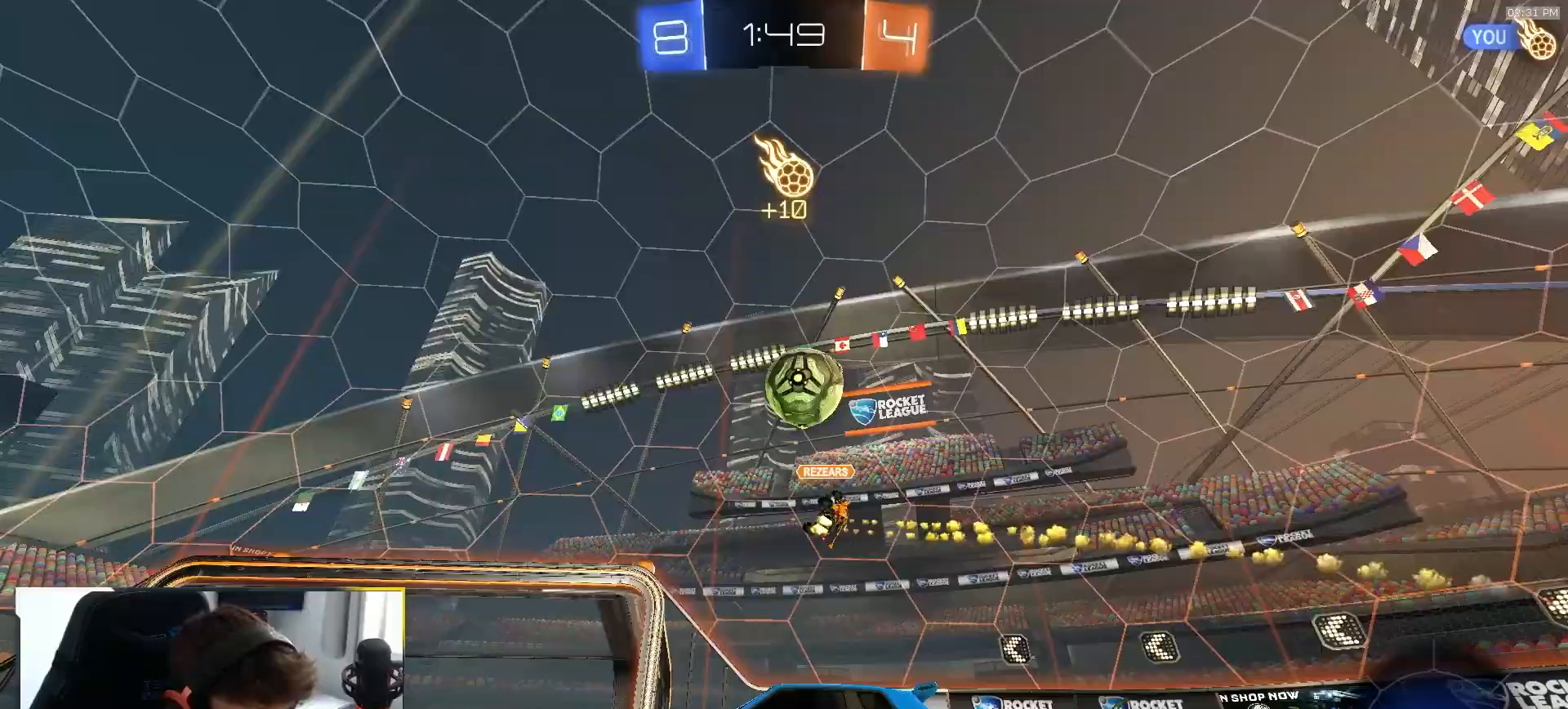
{"buttons": ["R2"], "left_stick": "left", "right_stick": "center", "events": [[50, "left_stick", "right"], [200, "left_stick", "center"], [267, "left_stick", "left"]]}
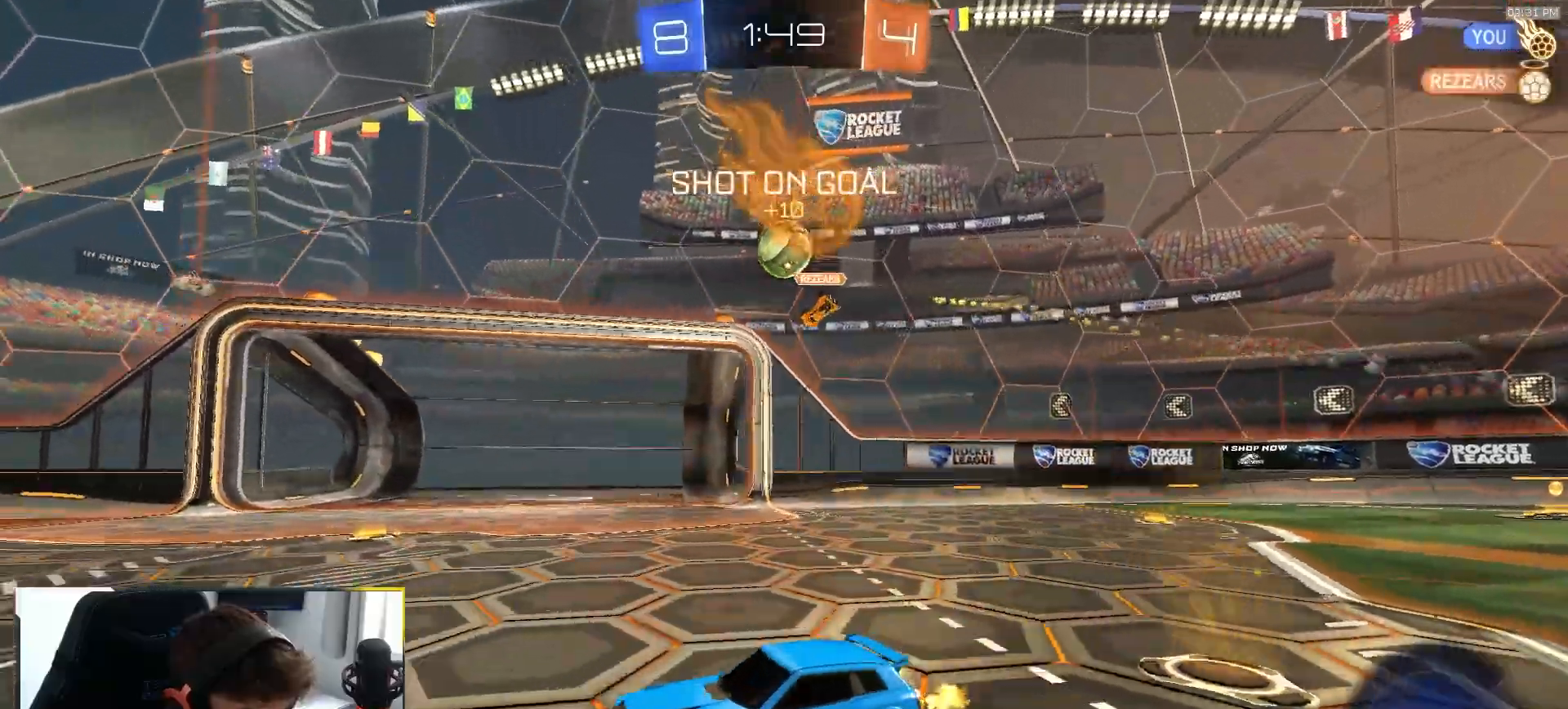
{"buttons": [], "left_stick": "right", "right_stick": "center", "events": [[17, "left_stick", "center"], [100, "left_stick", "left"], [383, "left_stick", "center"], [433, "left_stick", "right"], [483, "R2", "up"]]}
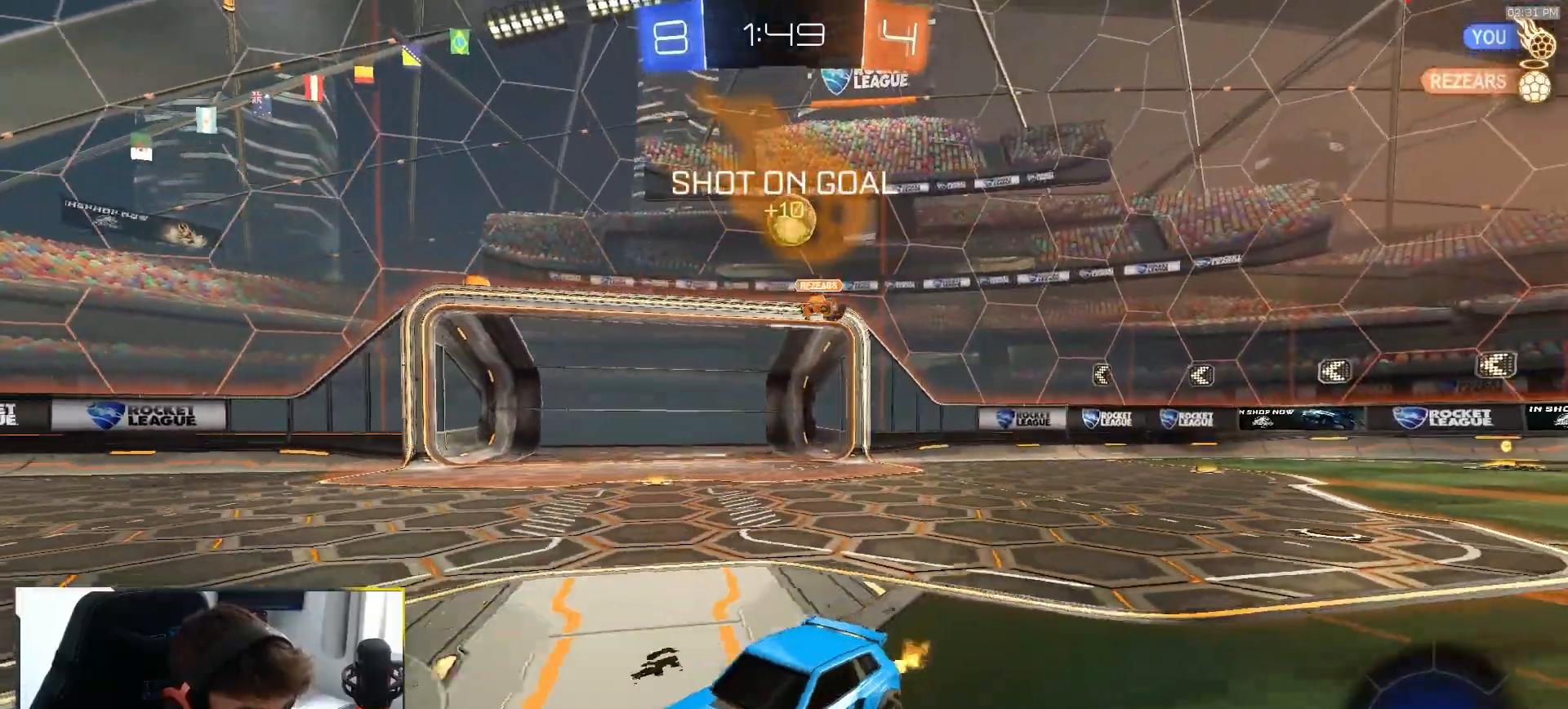
{"buttons": ["R2"], "left_stick": "right", "right_stick": "center", "events": [[50, "left_stick", "left"], [133, "R2", "down"], [200, "left_stick", "right"], [233, "L1", "down"], [450, "L1", "up"]]}
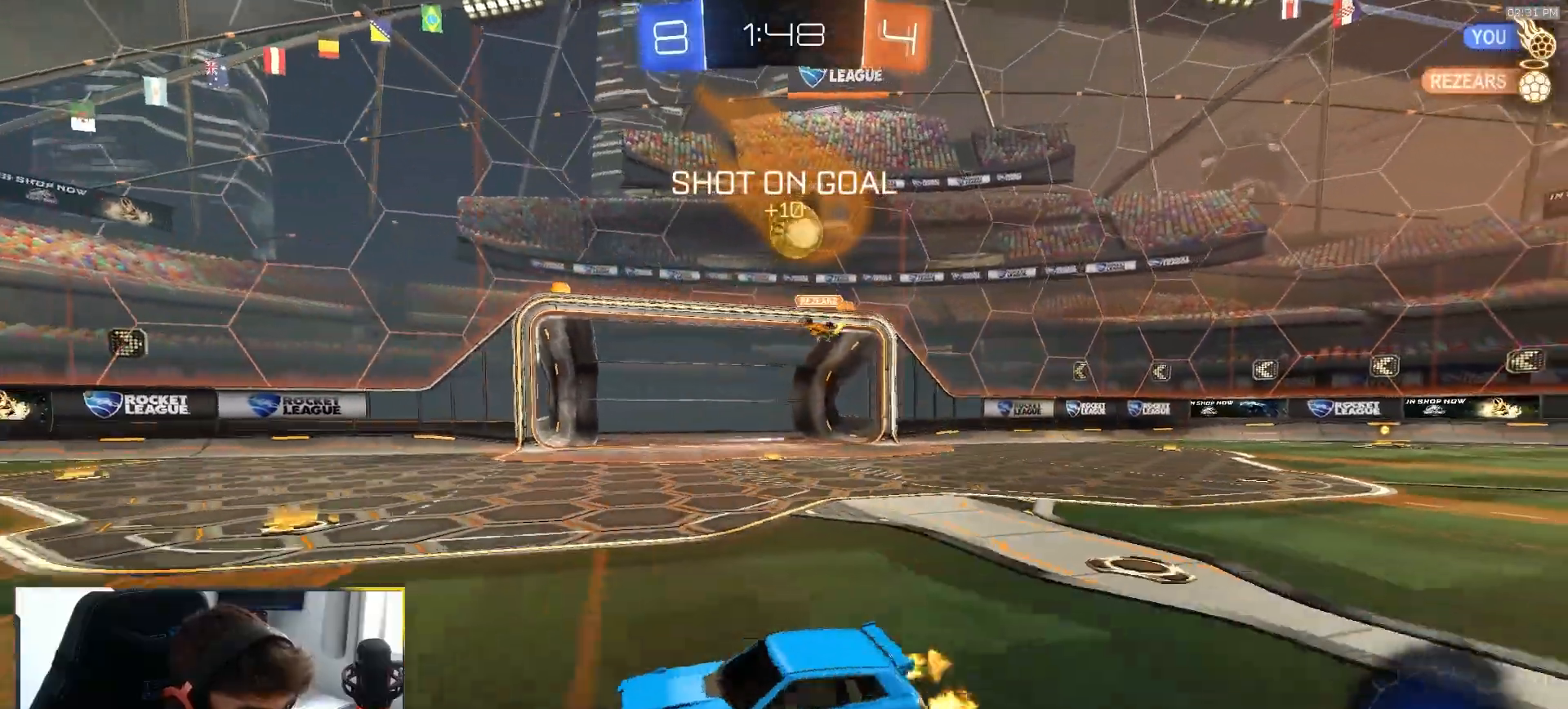
{"buttons": ["R2"], "left_stick": "left", "right_stick": "center", "events": [[117, "left_stick", "left"]]}
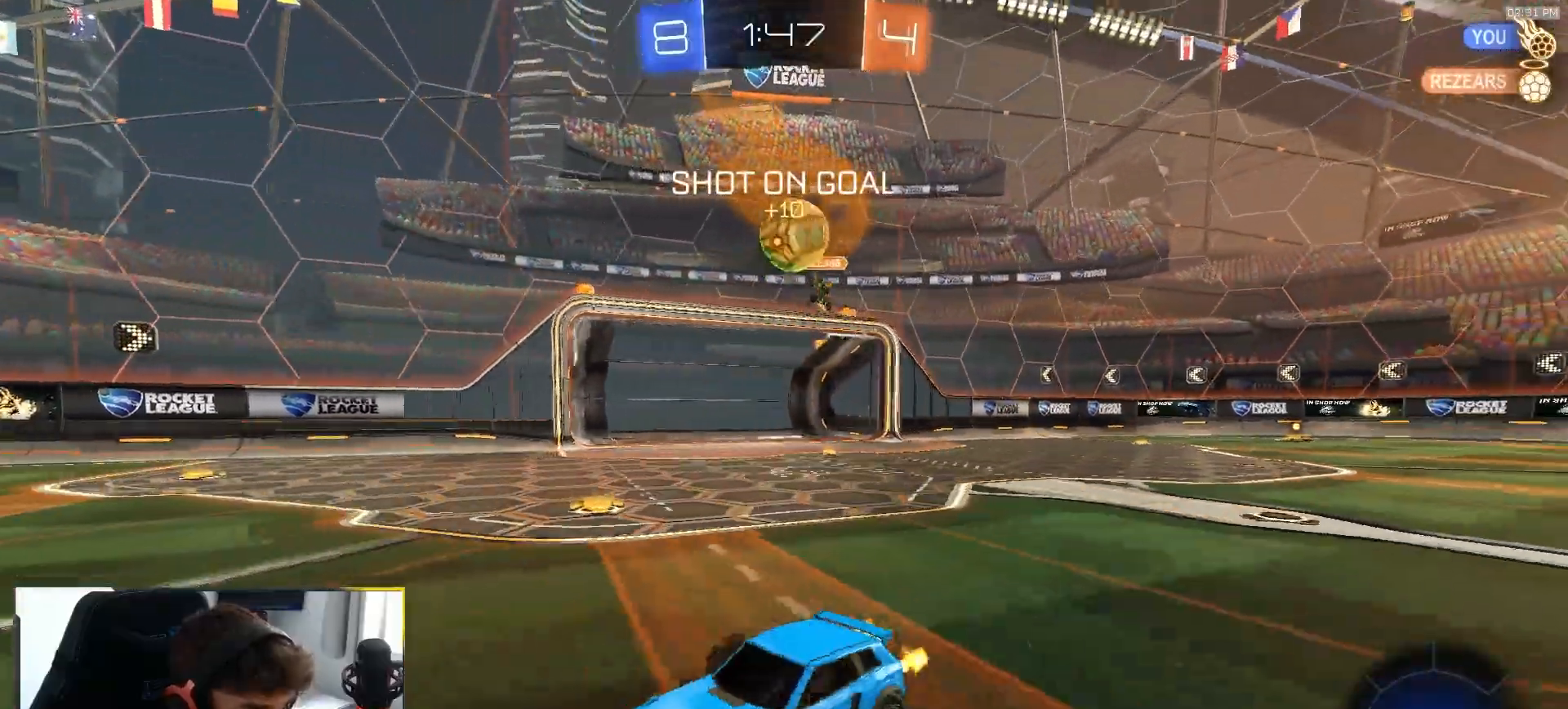
{"buttons": [], "left_stick": "right", "right_stick": "center", "events": [[133, "left_stick", "down-left"], [283, "left_stick", "center"], [317, "R2", "up"], [400, "left_stick", "right"]]}
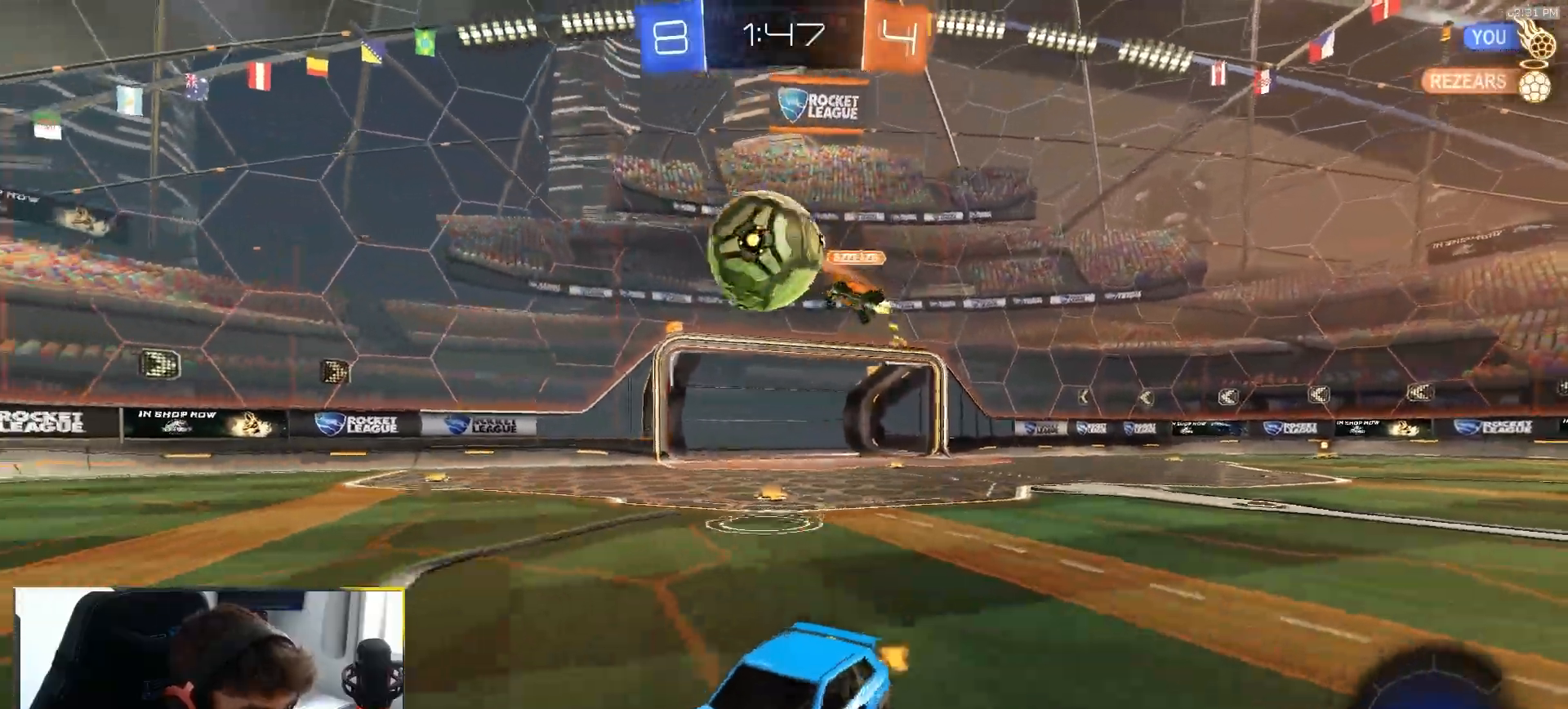
{"buttons": ["R1", "R2"], "left_stick": "left", "right_stick": "center", "events": [[67, "left_stick", "center"], [83, "R2", "down"], [267, "left_stick", "right"], [367, "R1", "down"], [400, "left_stick", "left"]]}
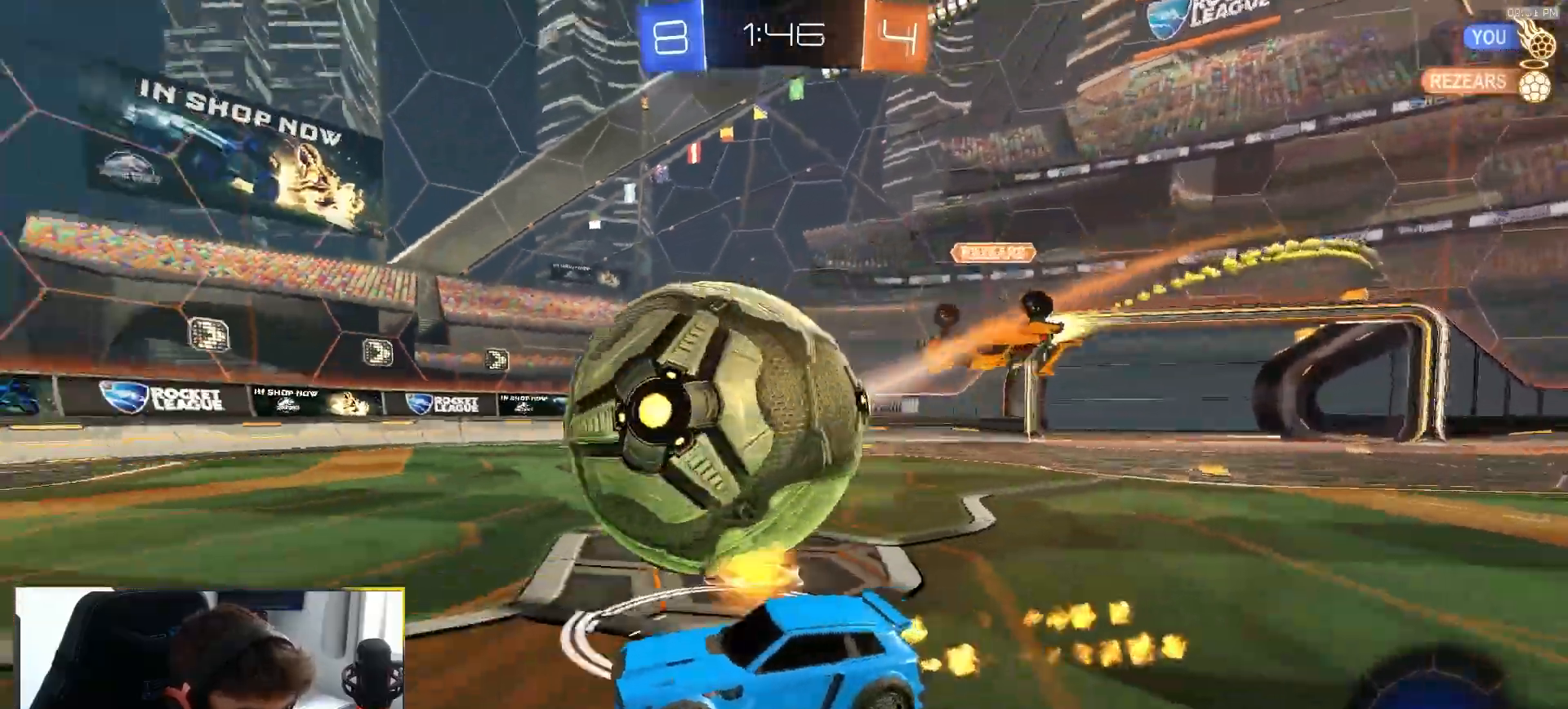
{"buttons": ["TRIANGLE", "L1", "R1", "R2"], "left_stick": "down-left", "right_stick": "center"}
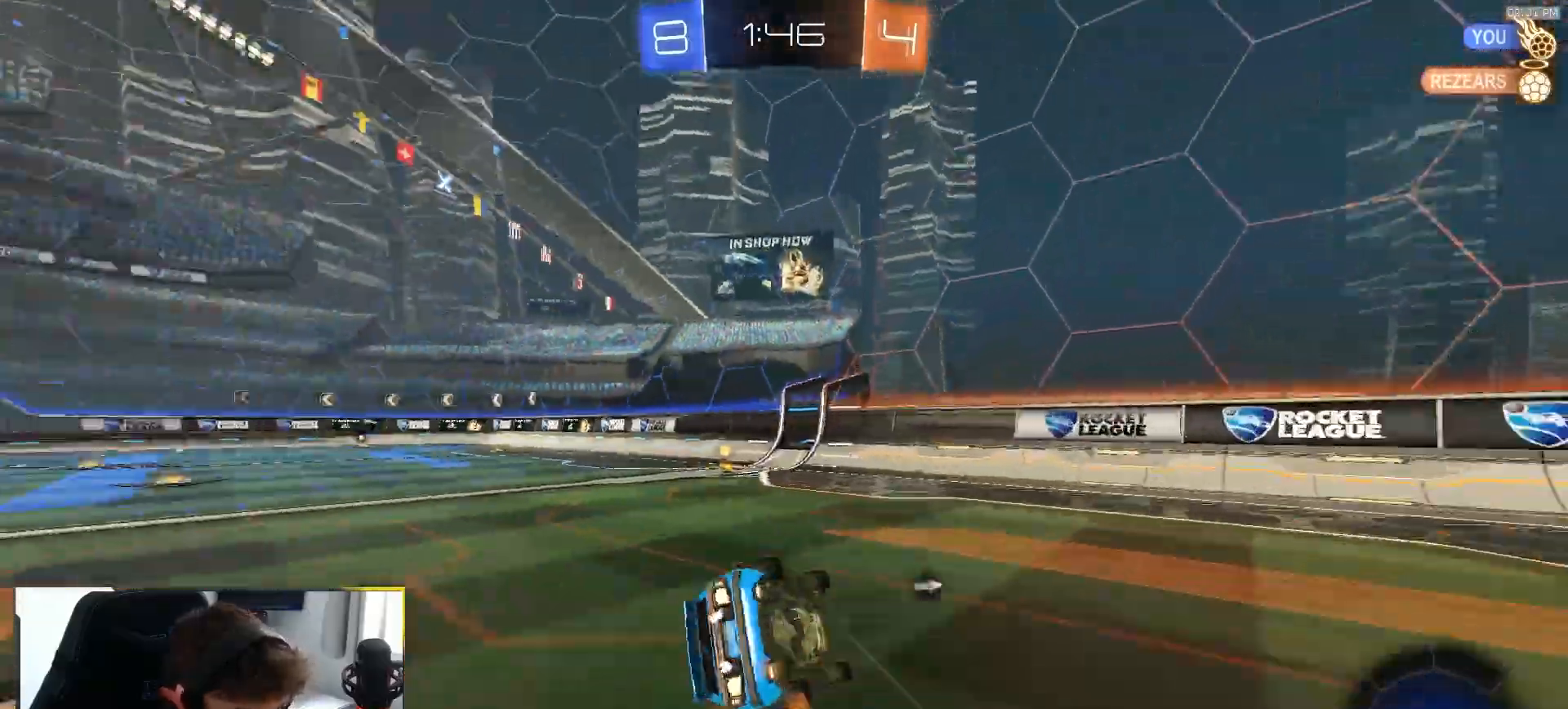
{"buttons": ["L1", "R2"], "left_stick": "down-left", "right_stick": "center", "events": [[117, "TRIANGLE", "up"], [150, "R1", "up"], [333, "R1", "down"], [333, "TRIANGLE", "down"], [417, "R1", "up"], [467, "TRIANGLE", "up"]]}
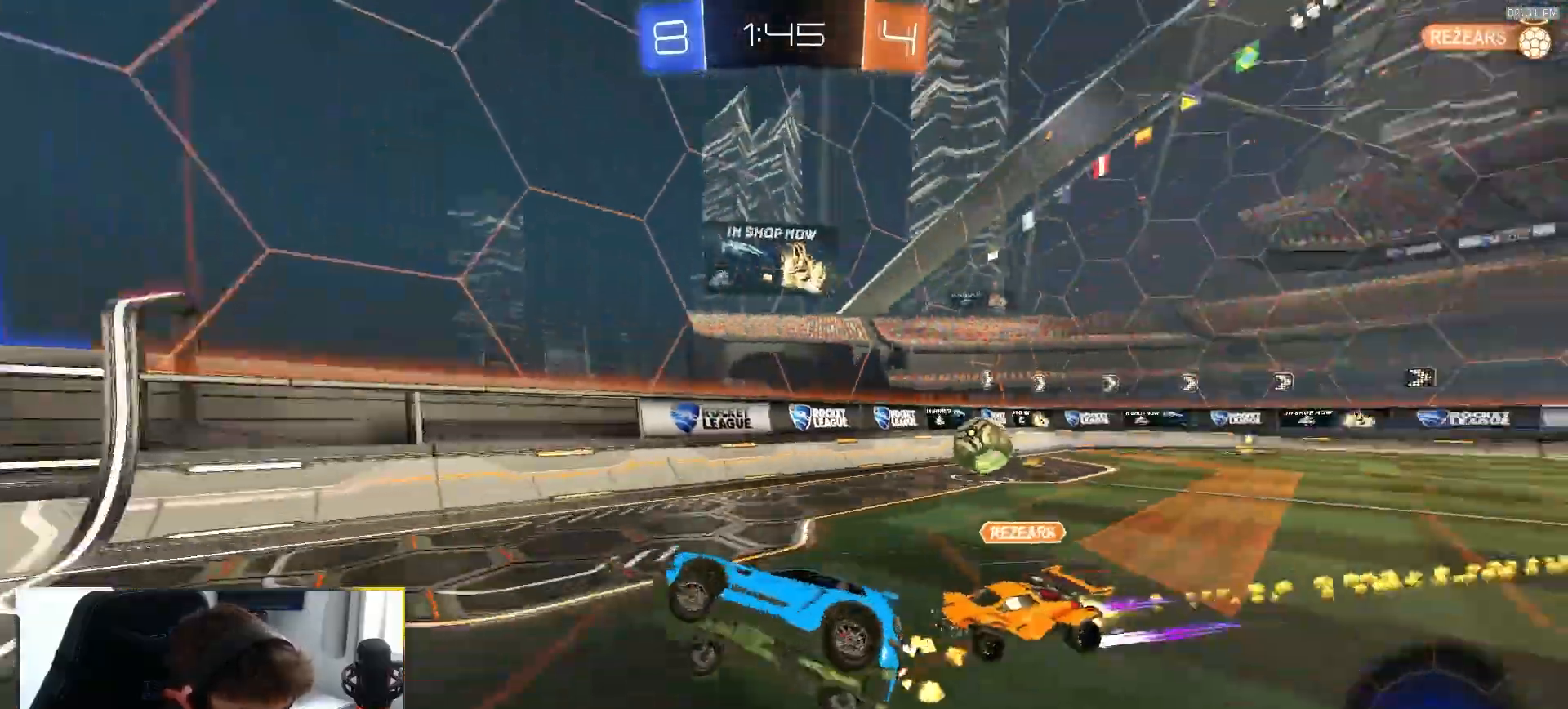
{"buttons": ["R2"], "left_stick": "right", "right_stick": "center", "events": [[50, "L1", "up"], [67, "left_stick", "center"], [150, "R1", "down"], [433, "R1", "up"], [467, "left_stick", "right"]]}
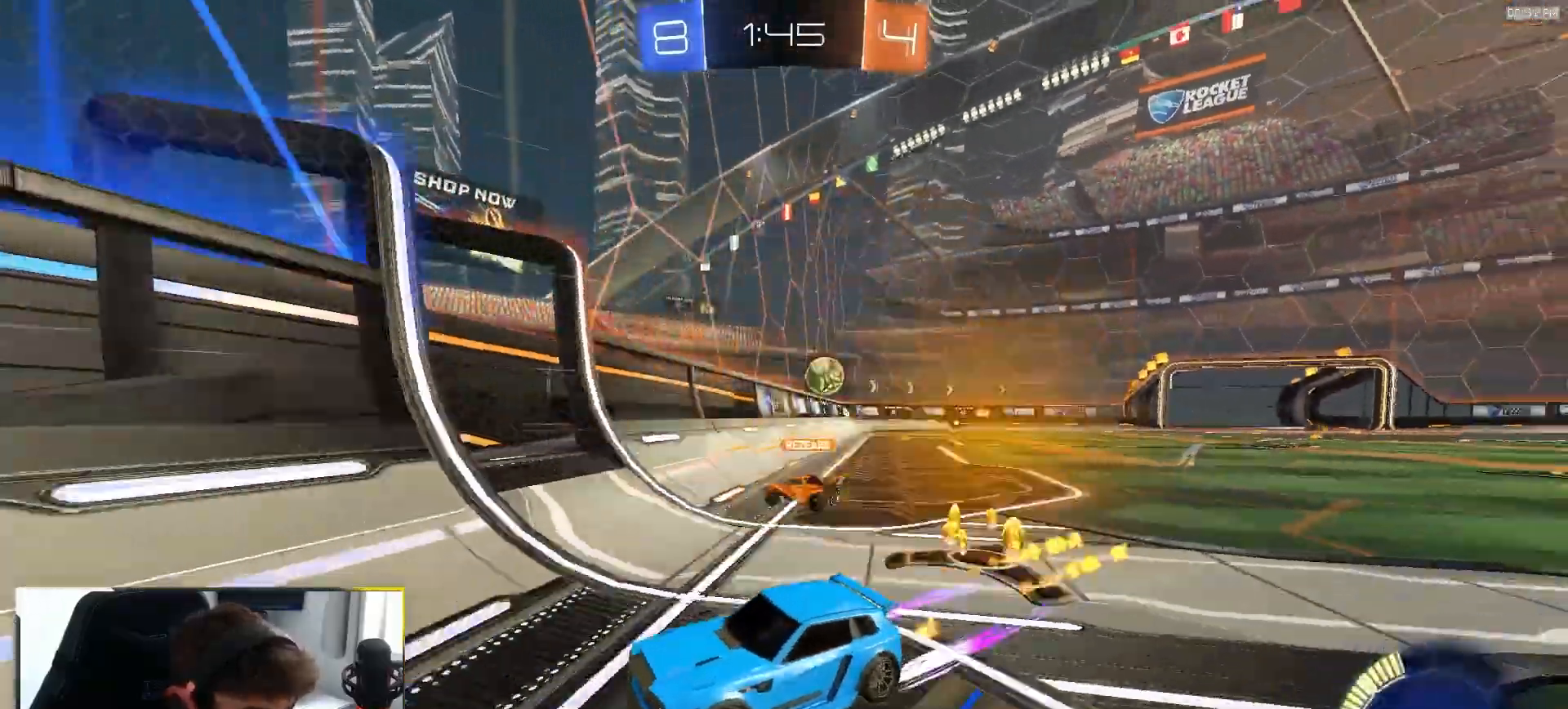
{"buttons": ["R2"], "left_stick": "right", "right_stick": "center", "events": [[17, "R2", "up"], [50, "L2", "down"], [117, "L1", "down"], [167, "L1", "up"], [250, "R2", "down"], [400, "L2", "up"]]}
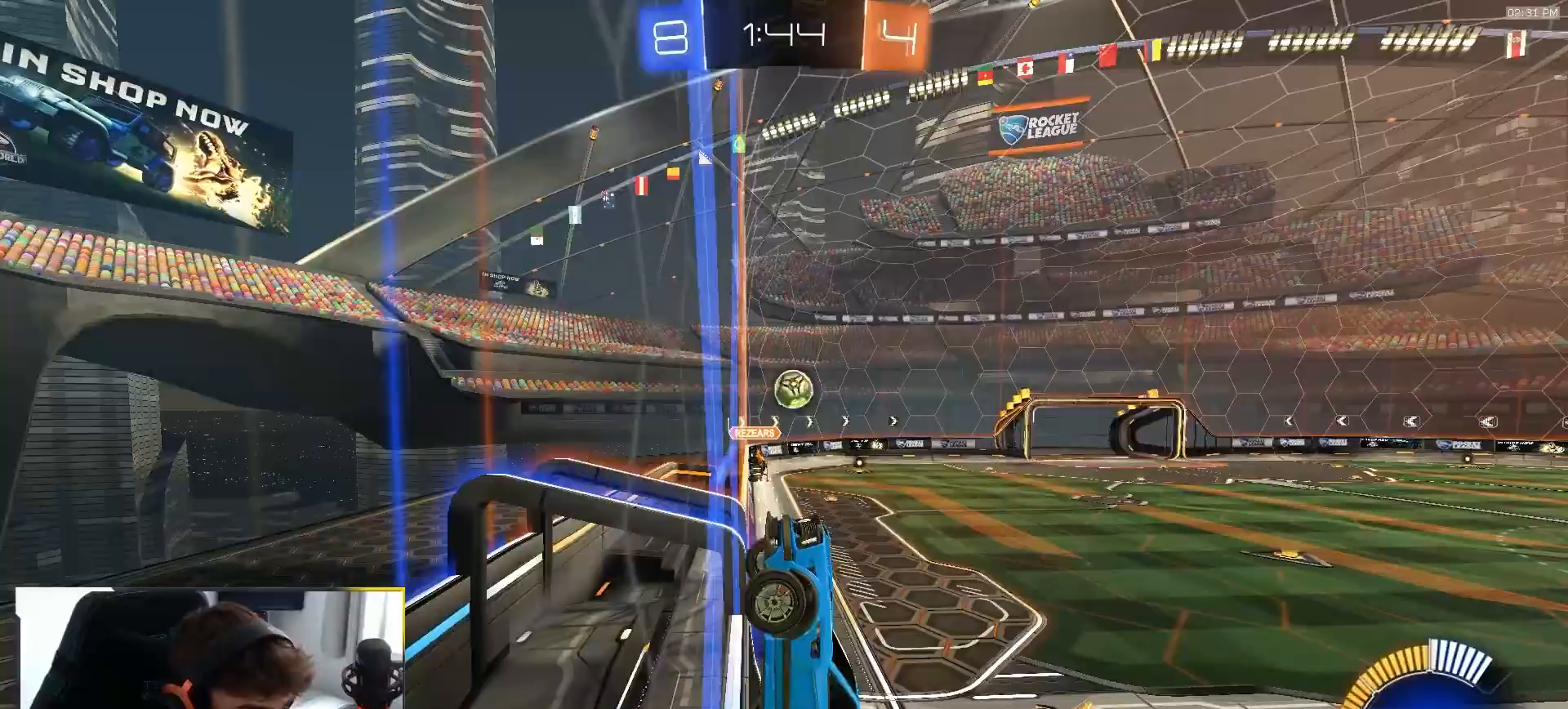
{"buttons": ["R2"], "left_stick": "right", "right_stick": "center", "events": []}
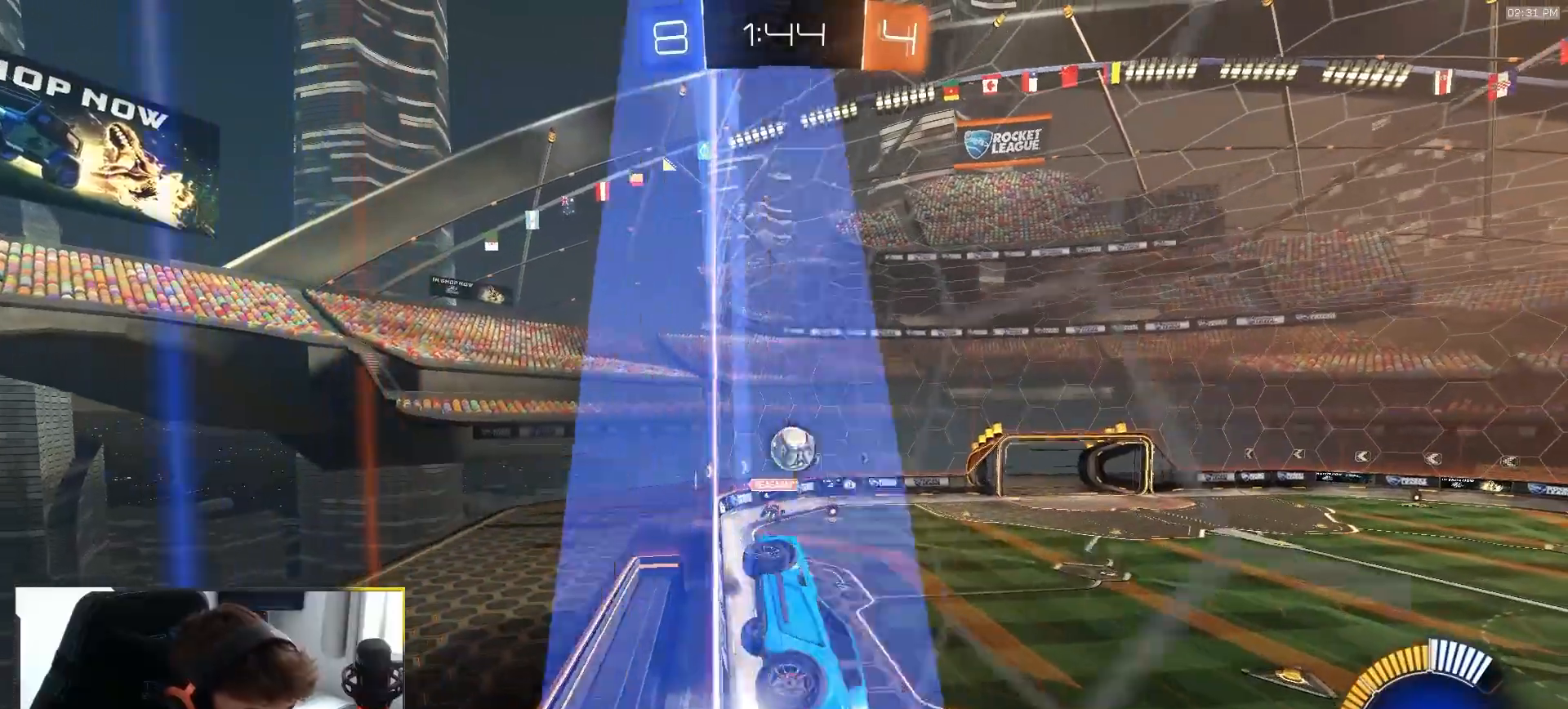
{"buttons": ["R2"], "left_stick": "right", "right_stick": "center", "events": [[183, "left_stick", "center"], [433, "left_stick", "right"]]}
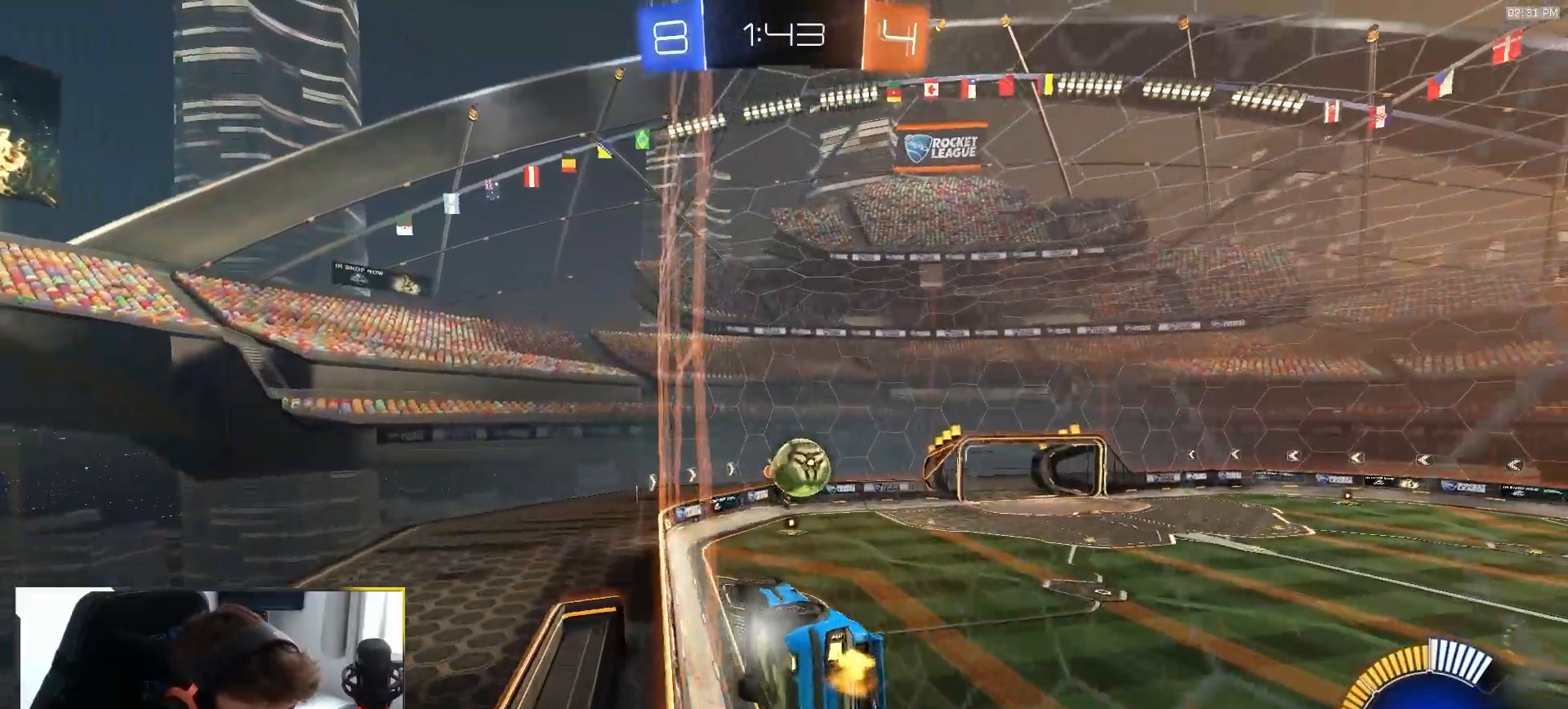
{"buttons": ["R2"], "left_stick": "center", "right_stick": "center", "events": [[417, "left_stick", "center"]]}
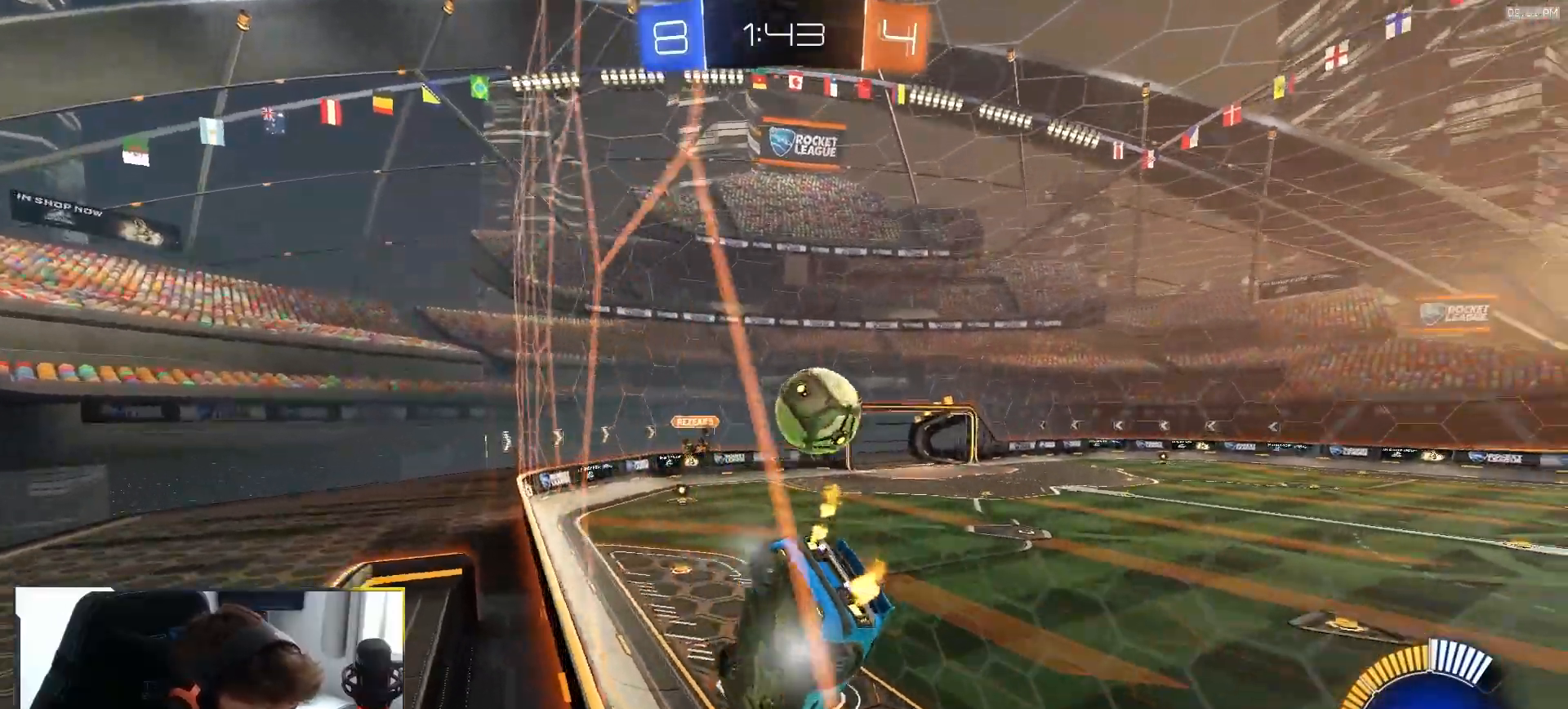
{"buttons": ["R1", "R2"], "left_stick": "center", "right_stick": "center", "events": [[300, "R2", "up"], [317, "L2", "down"], [367, "R2", "down"], [383, "L2", "up"], [433, "R1", "down"]]}
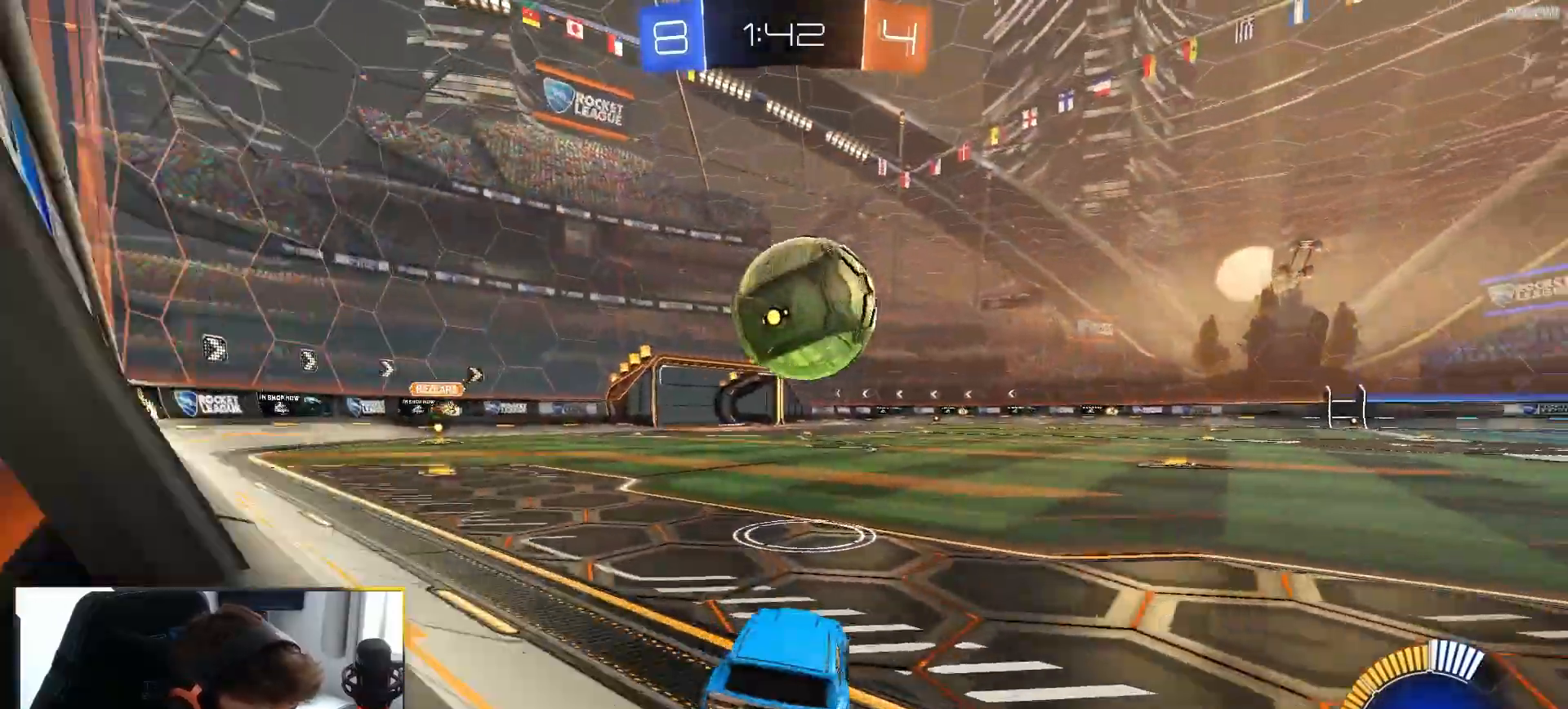
{"buttons": ["R1", "R2"], "left_stick": "center", "right_stick": "center", "events": [[117, "left_stick", "down-right"], [150, "L2", "down"], [150, "R1", "up"], [200, "R2", "up"], [267, "R2", "down"], [300, "L2", "up"], [317, "R1", "down"], [483, "left_stick", "center"]]}
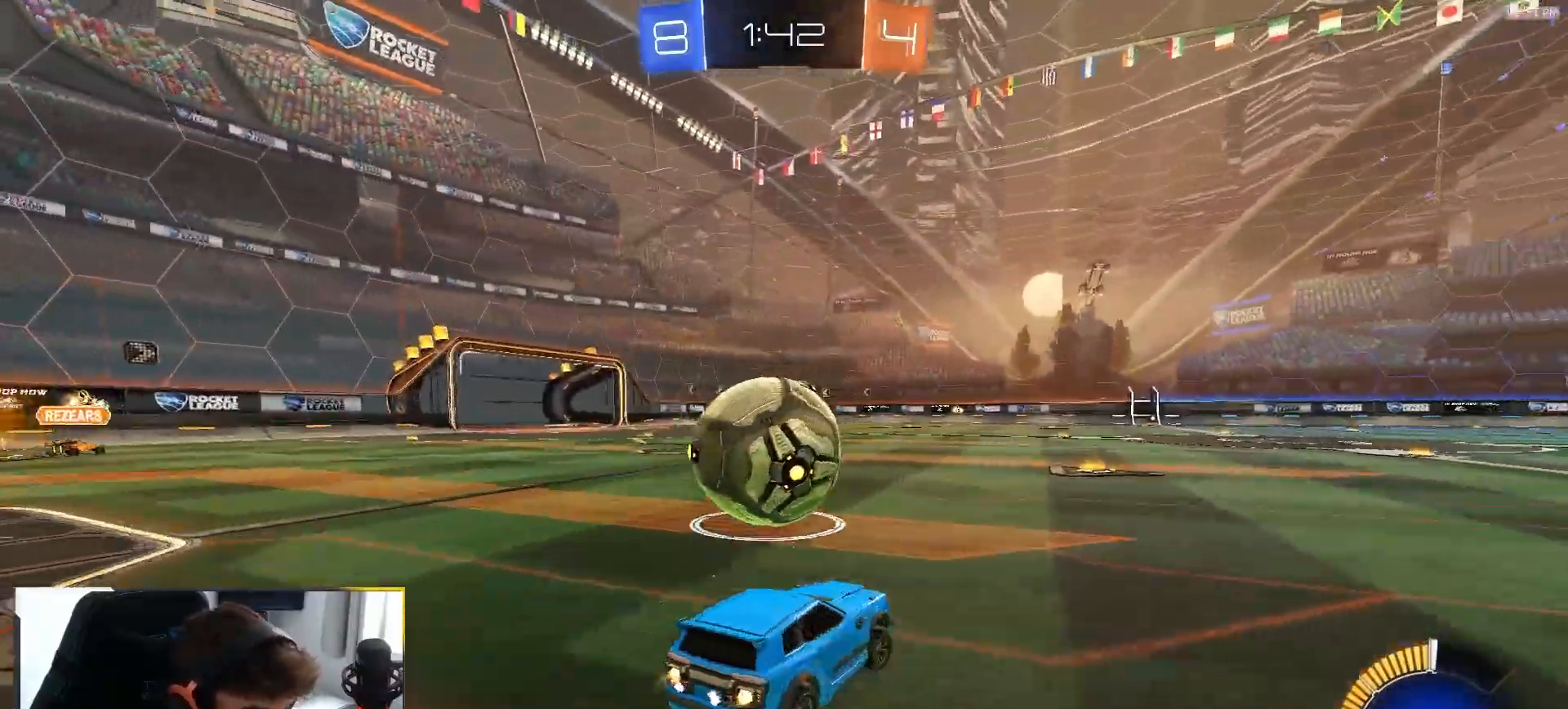
{"buttons": ["R1", "R2"], "left_stick": "center", "right_stick": "center", "events": [[17, "left_stick", "left"], [333, "left_stick", "center"]]}
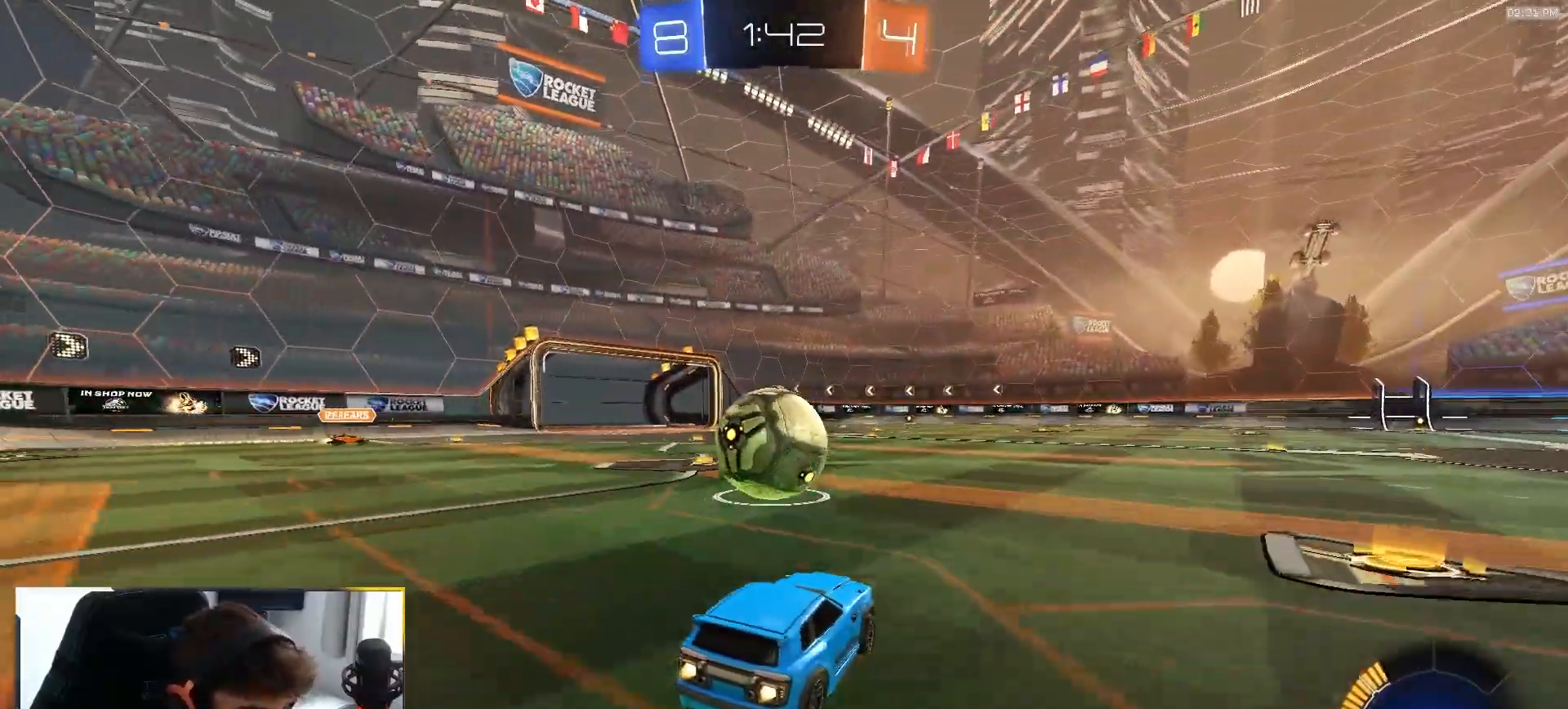
{"buttons": ["R2"], "left_stick": "left", "right_stick": "center", "events": [[350, "left_stick", "left"], [367, "R1", "up"]]}
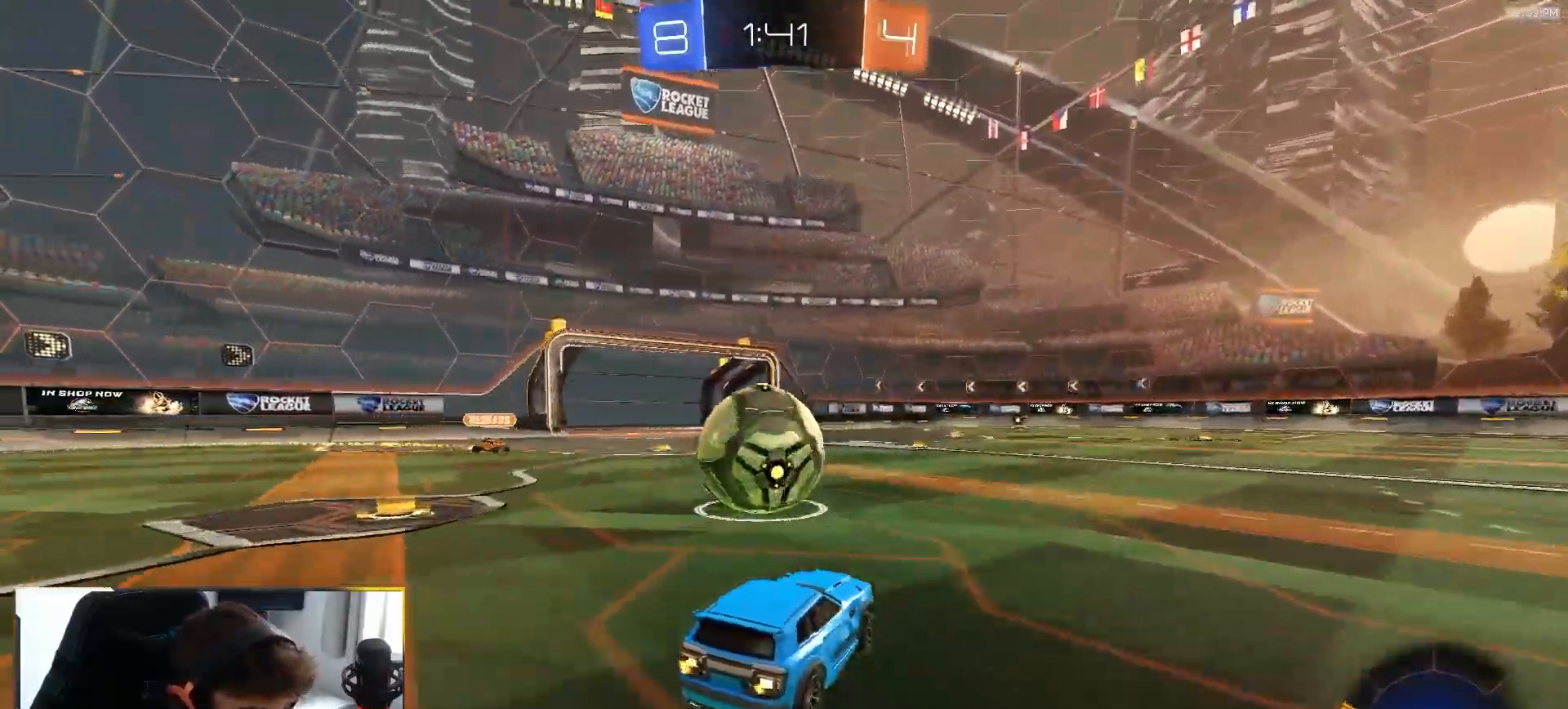
{"buttons": [], "left_stick": "right", "right_stick": "center", "events": [[50, "R2", "up"], [67, "left_stick", "center"], [117, "left_stick", "right"], [200, "R2", "down"], [283, "R2", "up"]]}
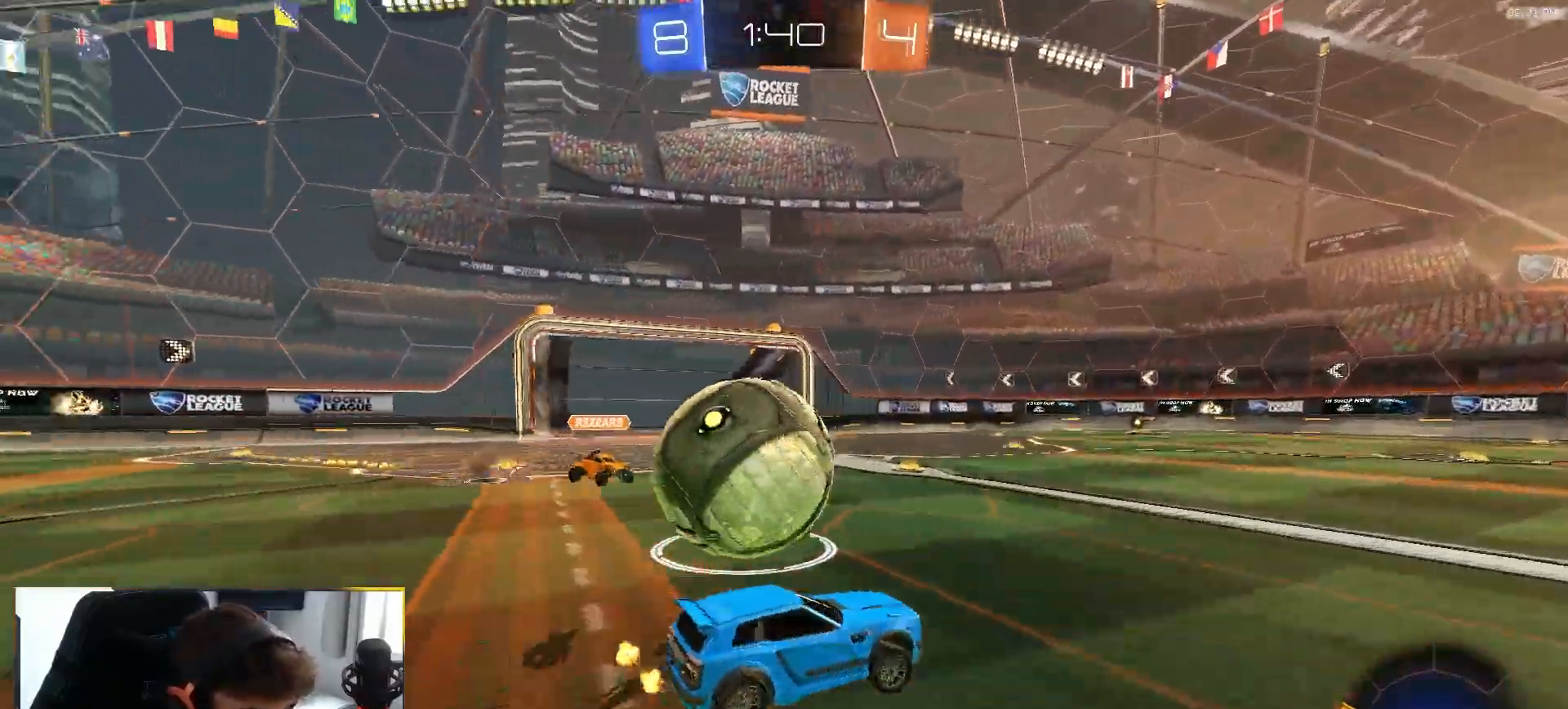
{"buttons": ["R2"], "left_stick": "right", "right_stick": "center", "events": [[200, "R2", "down"]]}
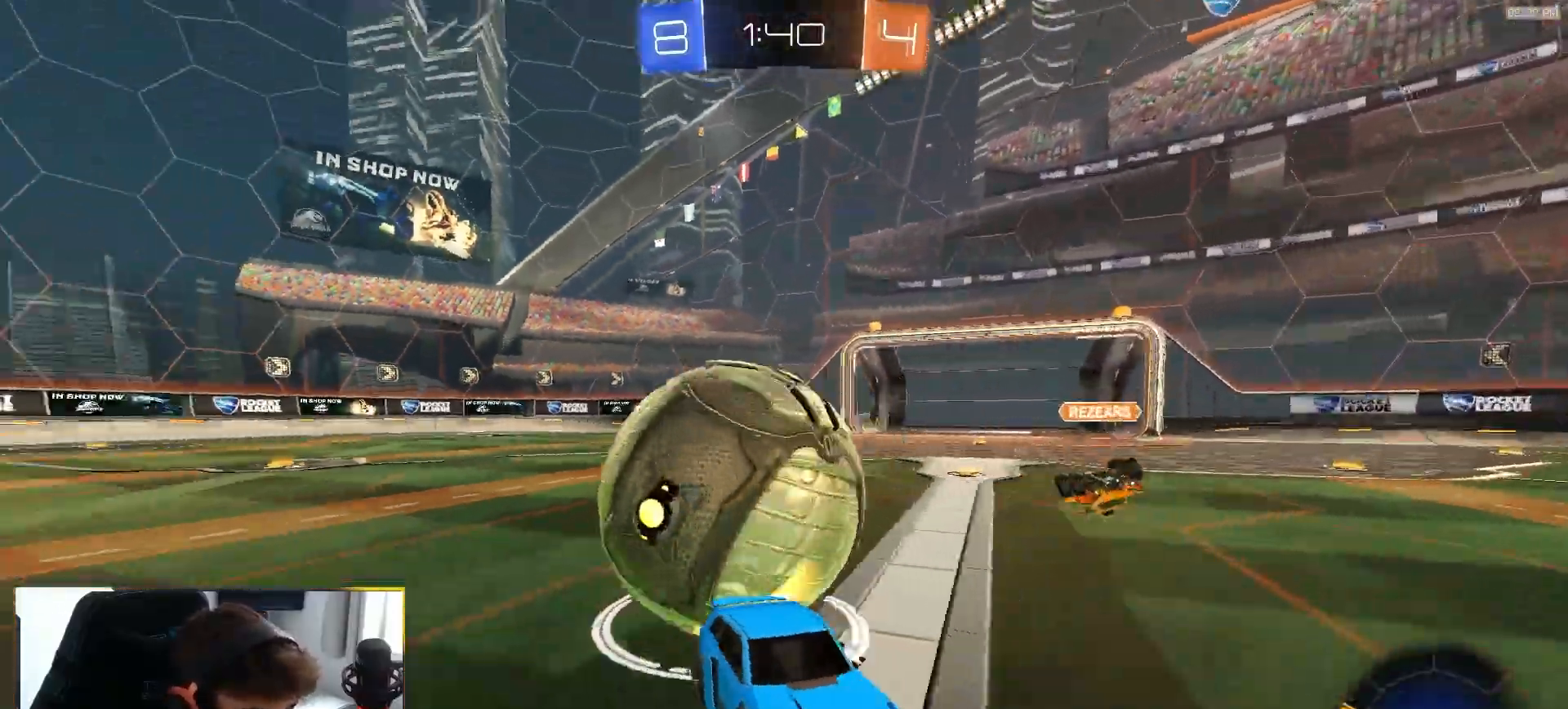
{"buttons": ["L1", "R2"], "left_stick": "left", "right_stick": "center", "events": [[367, "left_stick", "left"], [417, "L1", "down"]]}
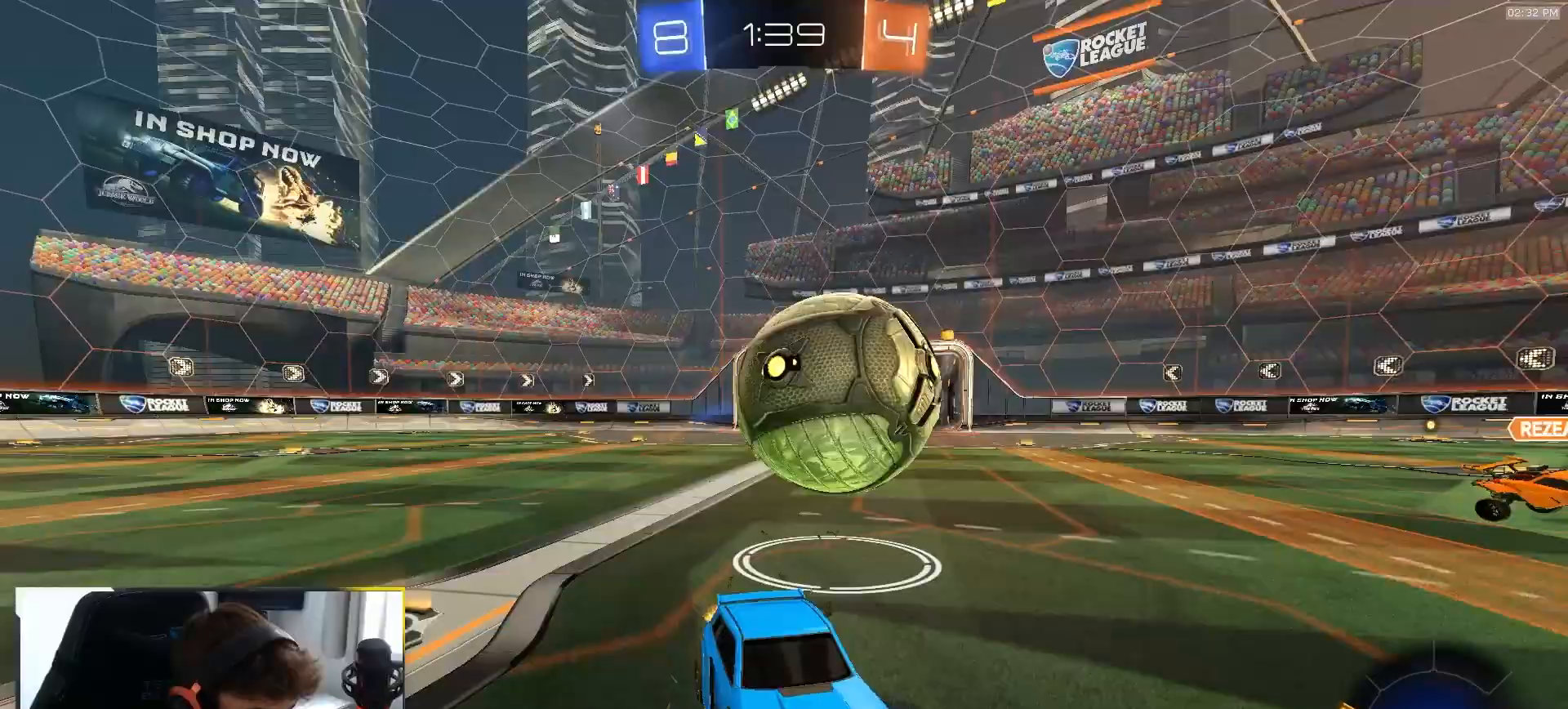
{"buttons": [], "left_stick": "down-right", "right_stick": "center", "events": [[17, "R2", "up"], [83, "L1", "up"], [467, "left_stick", "down-right"]]}
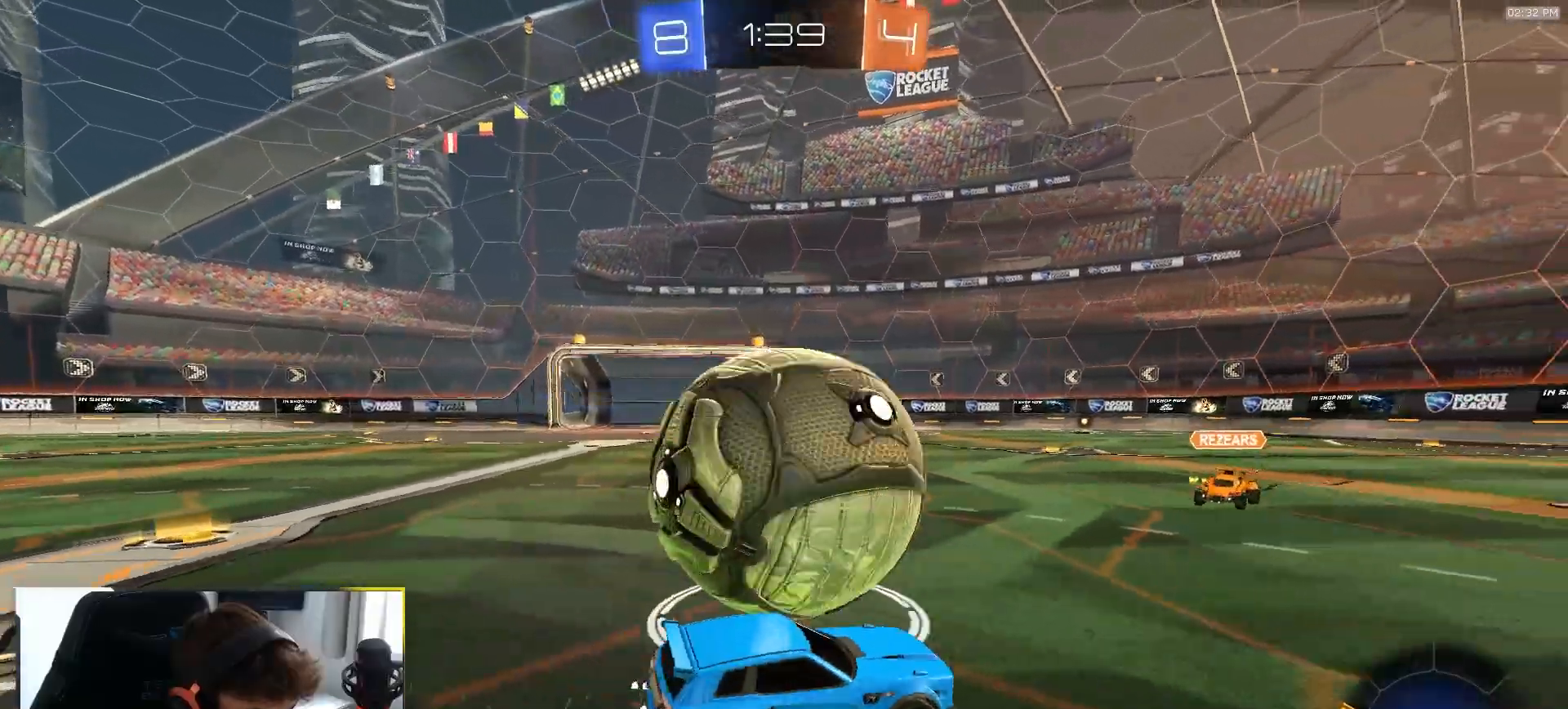
{"buttons": ["R2"], "left_stick": "left", "right_stick": "center", "events": [[183, "left_stick", "right"], [250, "R2", "down"], [417, "left_stick", "center"], [500, "left_stick", "left"]]}
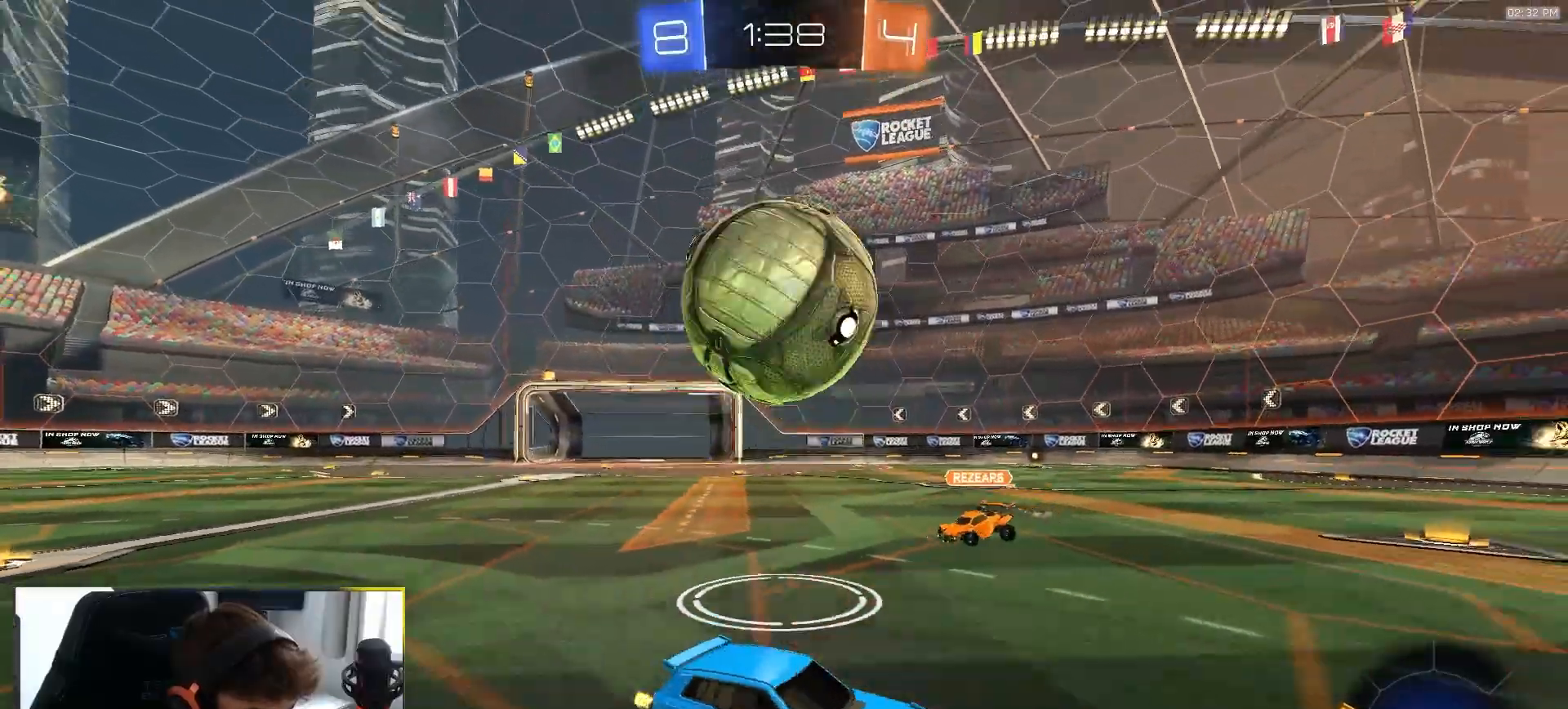
{"buttons": [], "left_stick": "right", "right_stick": "center", "events": [[83, "L1", "down"], [150, "R2", "up"], [167, "L1", "up"], [217, "left_stick", "right"]]}
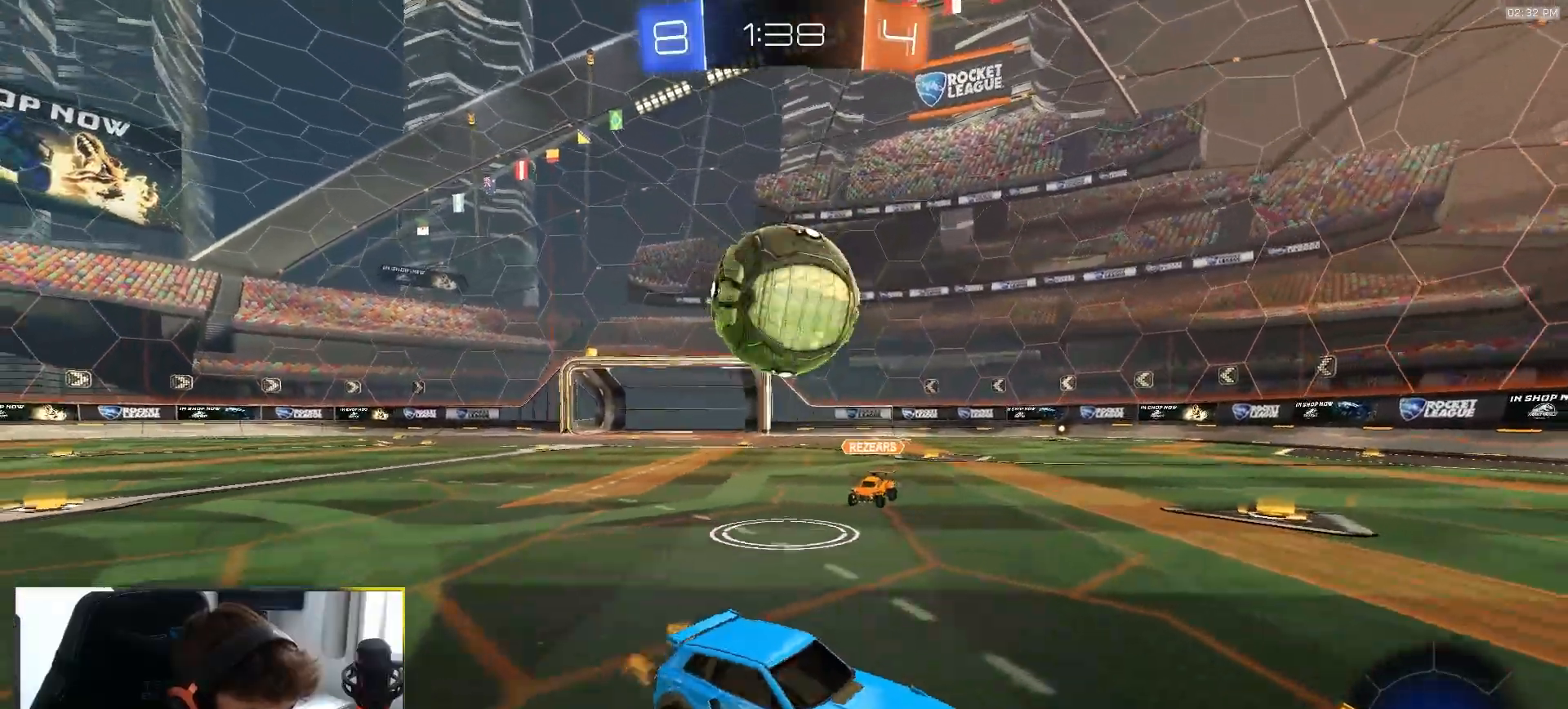
{"buttons": ["R1", "R2"], "left_stick": "center", "right_stick": "center", "events": [[150, "left_stick", "left"], [317, "left_stick", "center"], [350, "R2", "down"], [467, "R1", "down"]]}
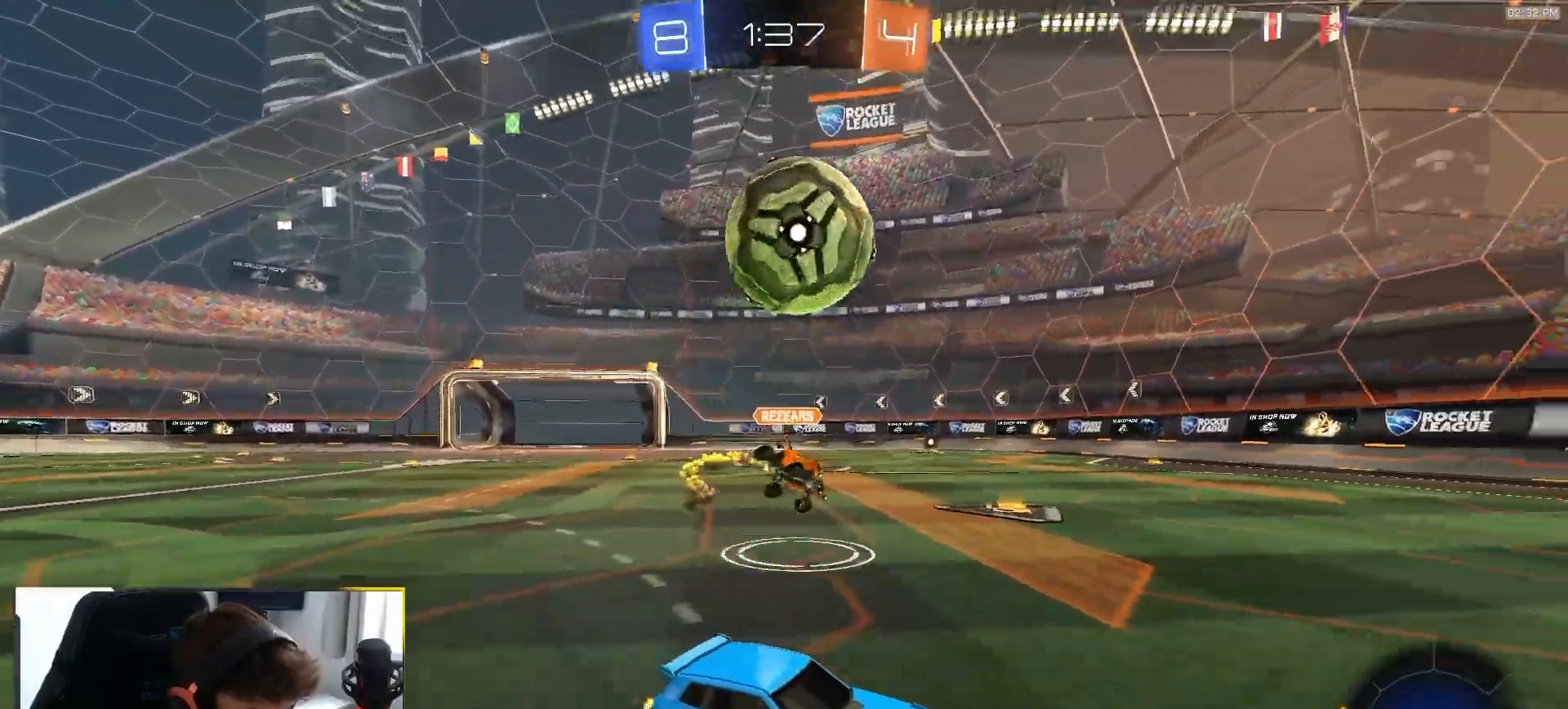
{"buttons": ["R2"], "left_stick": "down-right", "right_stick": "center", "events": [[33, "left_stick", "left"], [100, "TRIANGLE", "down"], [283, "TRIANGLE", "up"], [300, "left_stick", "center"], [383, "left_stick", "down-right"], [483, "R1", "up"]]}
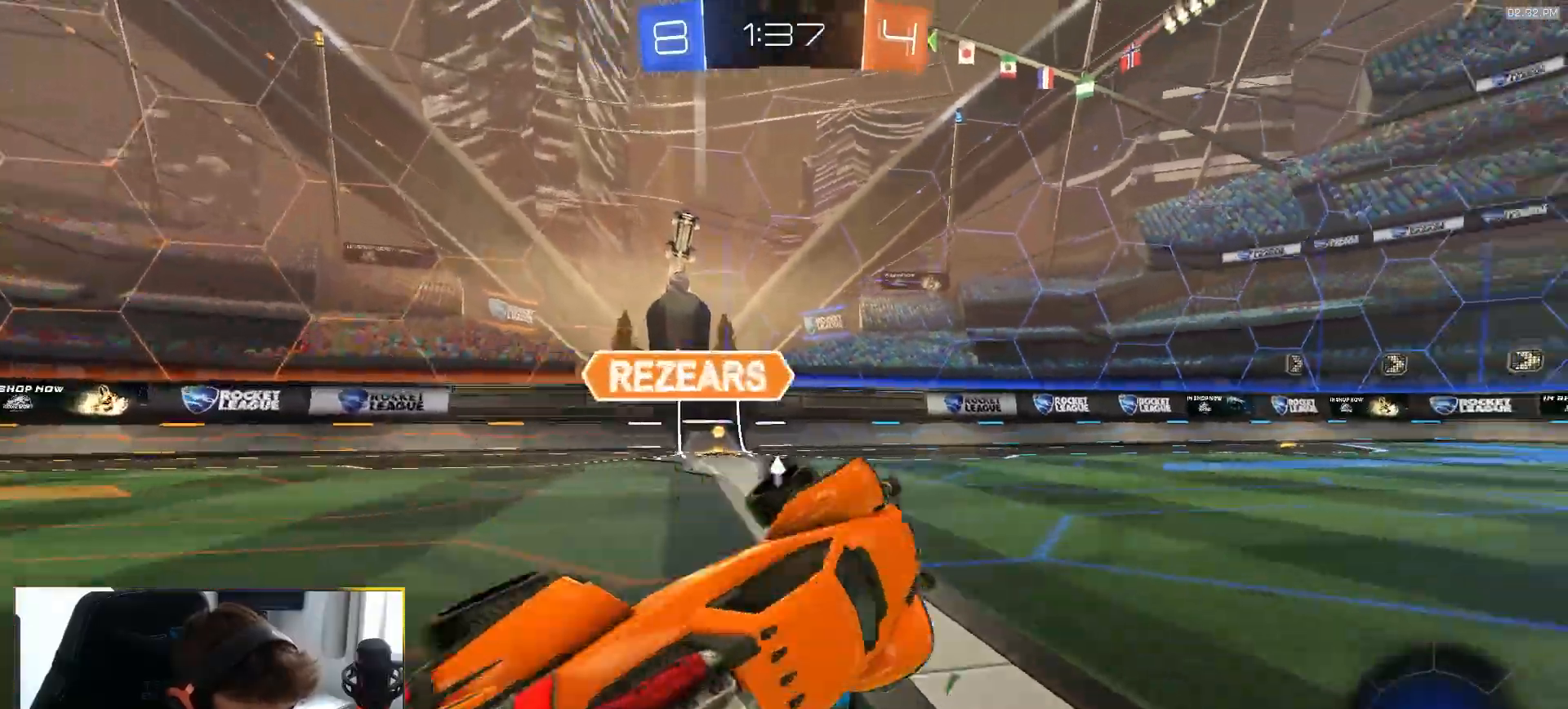
{"buttons": ["R2"], "left_stick": "center", "right_stick": "center", "events": [[67, "L1", "down"], [133, "L1", "up"], [217, "TRIANGLE", "down"], [267, "left_stick", "down-left"], [333, "TRIANGLE", "up"], [483, "left_stick", "center"]]}
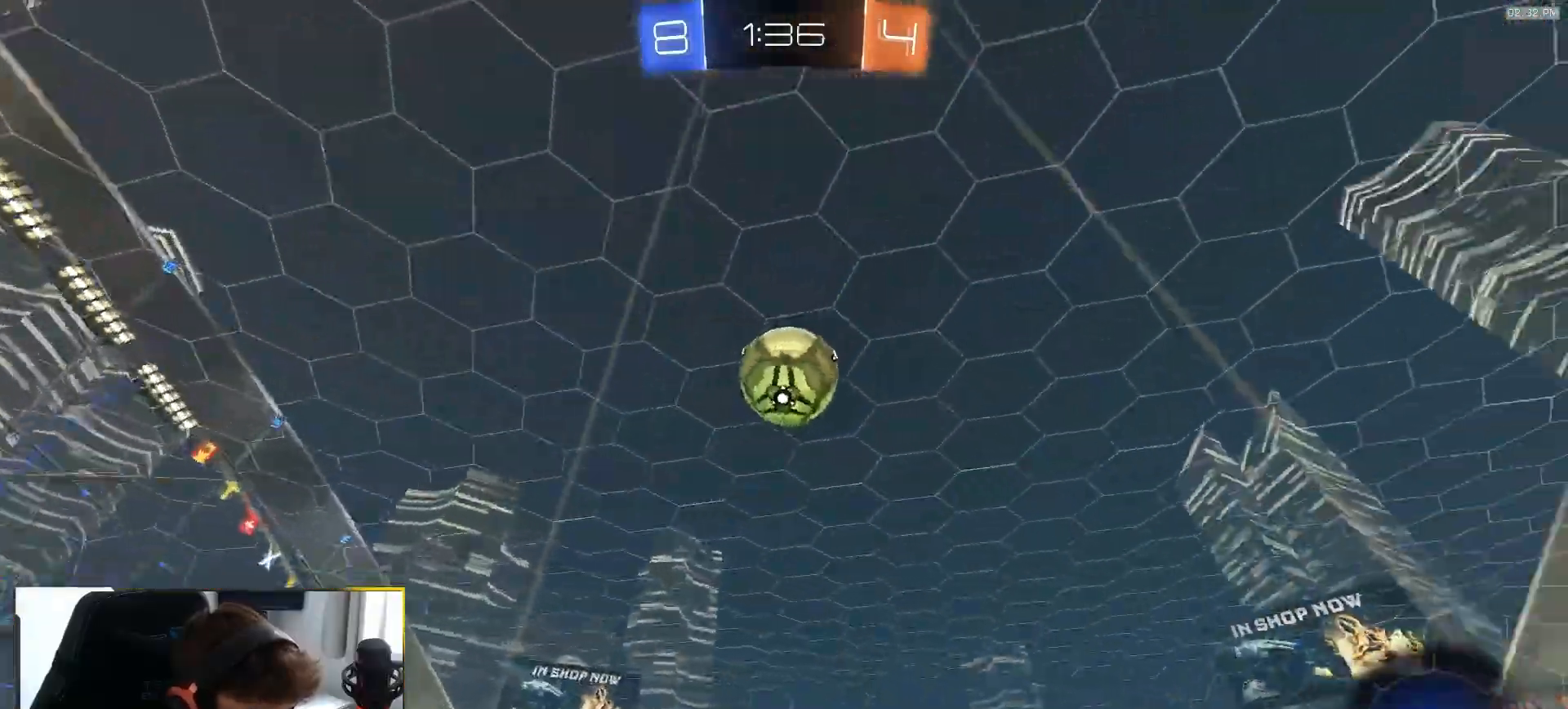
{"buttons": ["L1", "R2"], "left_stick": "right", "right_stick": "center", "events": [[17, "right_stick", "up"], [67, "R1", "down"], [217, "left_stick", "down-right"], [283, "left_stick", "right"], [300, "right_stick", "center"], [350, "R1", "up"], [450, "L1", "down"]]}
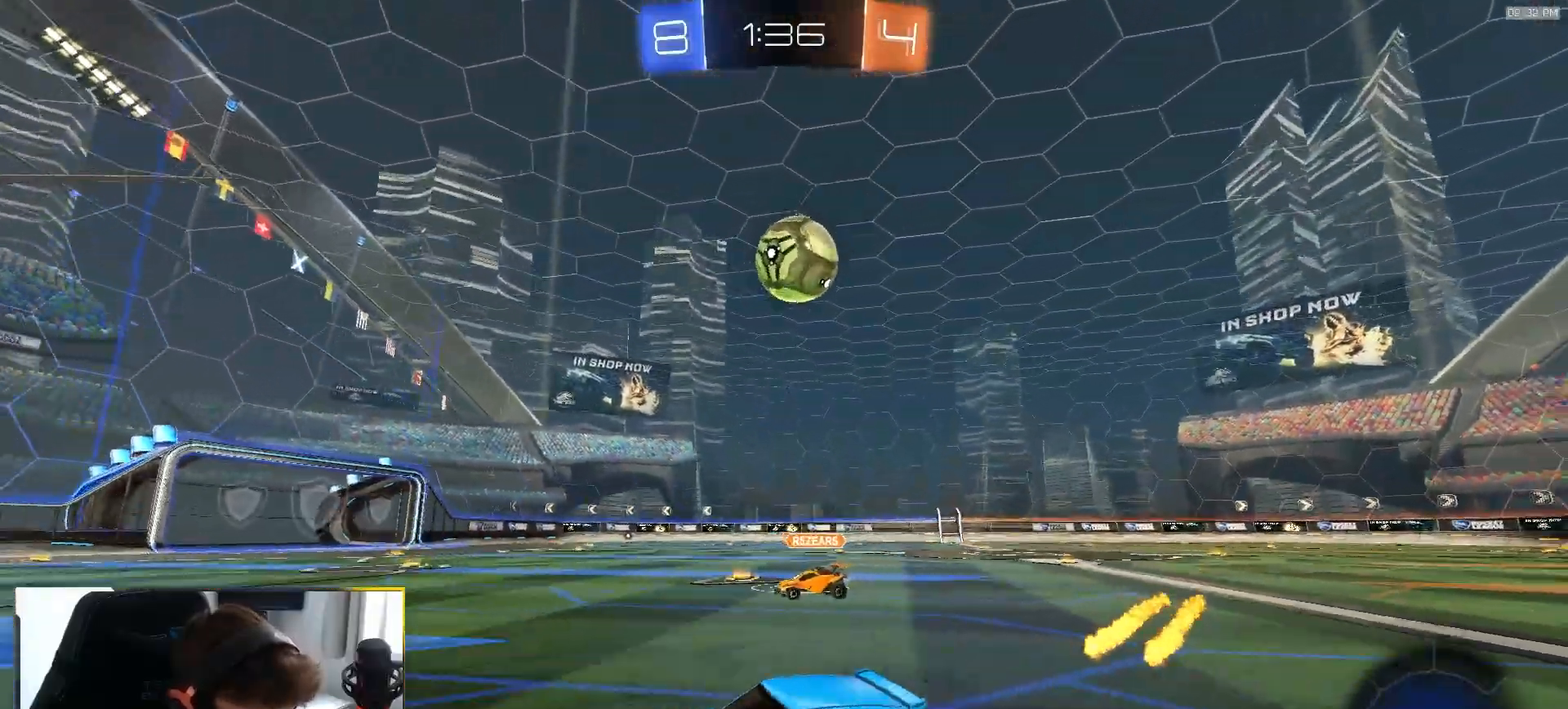
{"buttons": ["R2"], "left_stick": "left", "right_stick": "center", "events": [[50, "L1", "up"], [233, "R1", "down"], [417, "R1", "up"], [433, "left_stick", "left"]]}